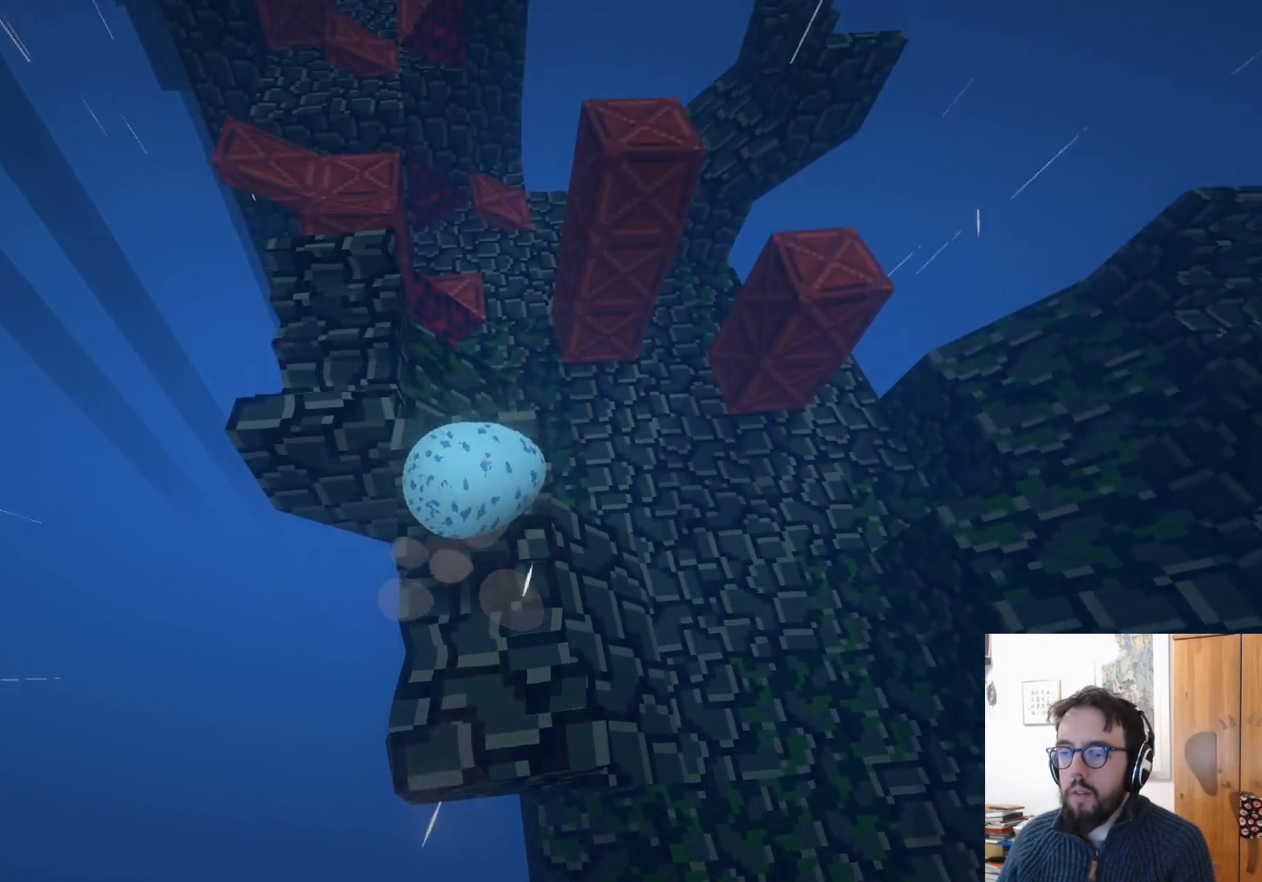
Gameplay with a controller (Xbox layout); each line is a JSON object with the inputs held at the frame after it. "events" lists button and stick changes between this image and that frame as [ms after this image, input, new state], when the widget could be followed in between. Not read: R3.
{"buttons": [], "left_stick": "down", "right_stick": "center", "events": [[150, "left_stick", "down-right"], [467, "left_stick", "down"]]}
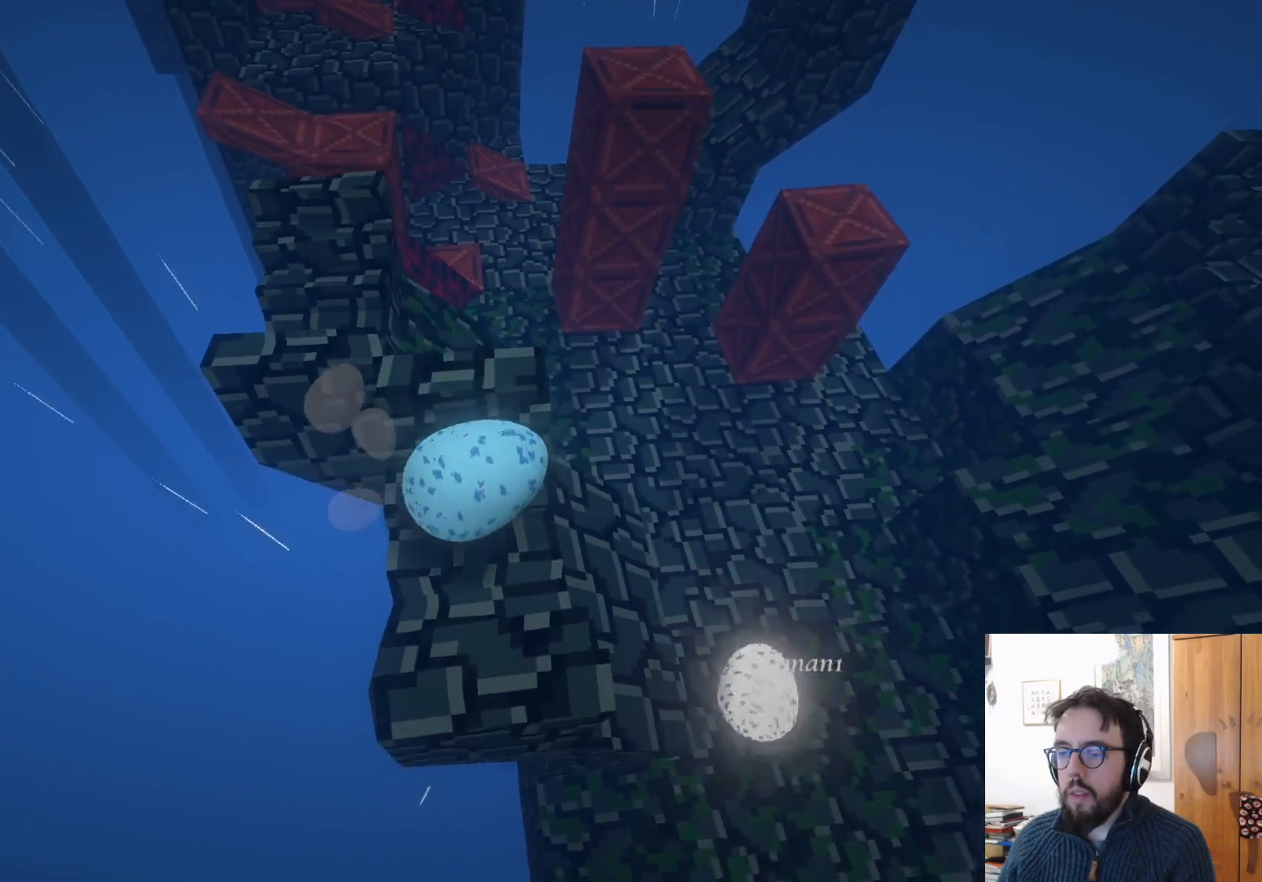
{"buttons": [], "left_stick": "center", "right_stick": "center", "events": [[17, "left_stick", "down-left"], [133, "A", "down"], [200, "A", "up"], [367, "left_stick", "center"]]}
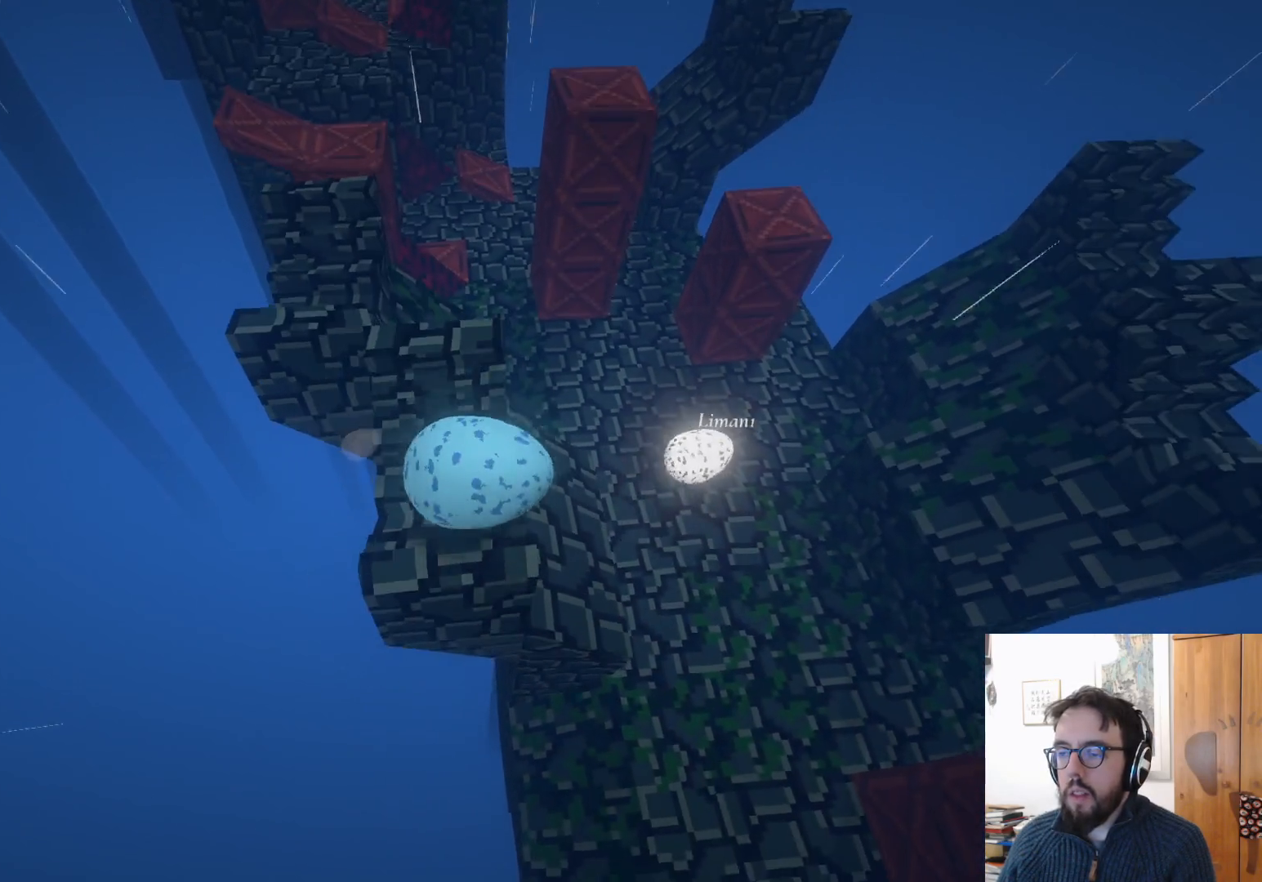
{"buttons": [], "left_stick": "up-left", "right_stick": "center", "events": [[150, "left_stick", "up-left"]]}
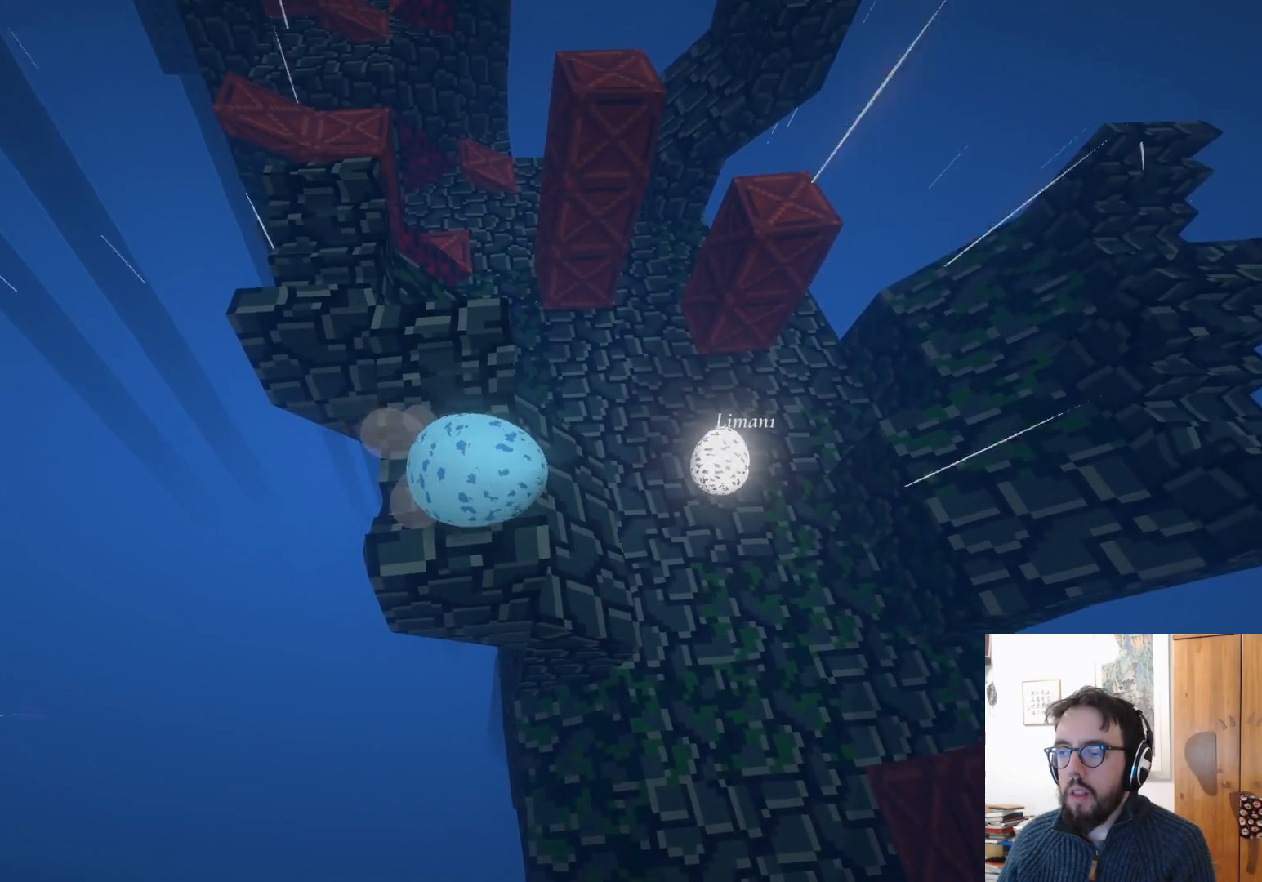
{"buttons": [], "left_stick": "up-left", "right_stick": "center", "events": [[333, "A", "down"], [450, "A", "up"]]}
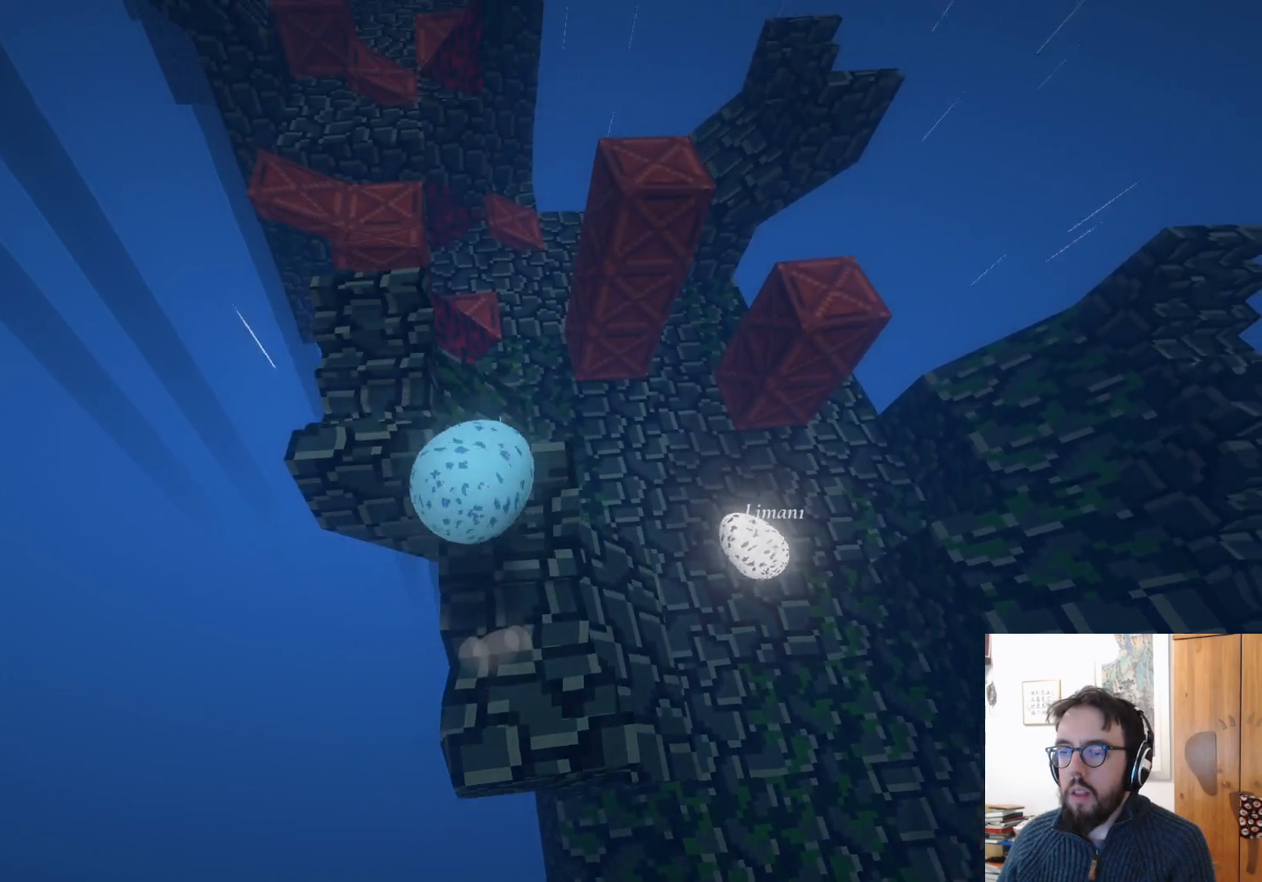
{"buttons": [], "left_stick": "up-right", "right_stick": "center", "events": [[67, "left_stick", "up"], [350, "left_stick", "up-right"]]}
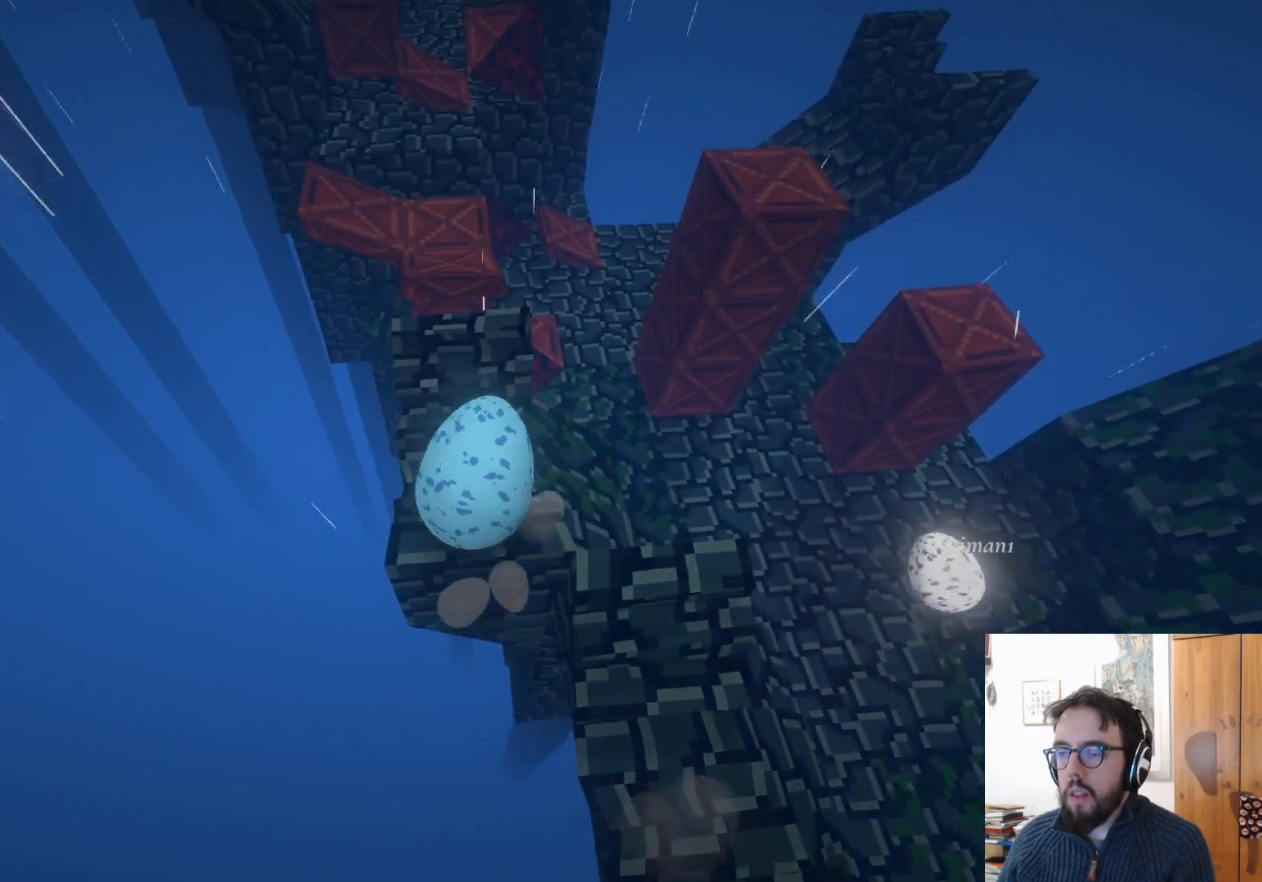
{"buttons": ["A"], "left_stick": "center", "right_stick": "center", "events": [[17, "left_stick", "right"], [400, "left_stick", "up"], [450, "A", "down"], [483, "left_stick", "center"]]}
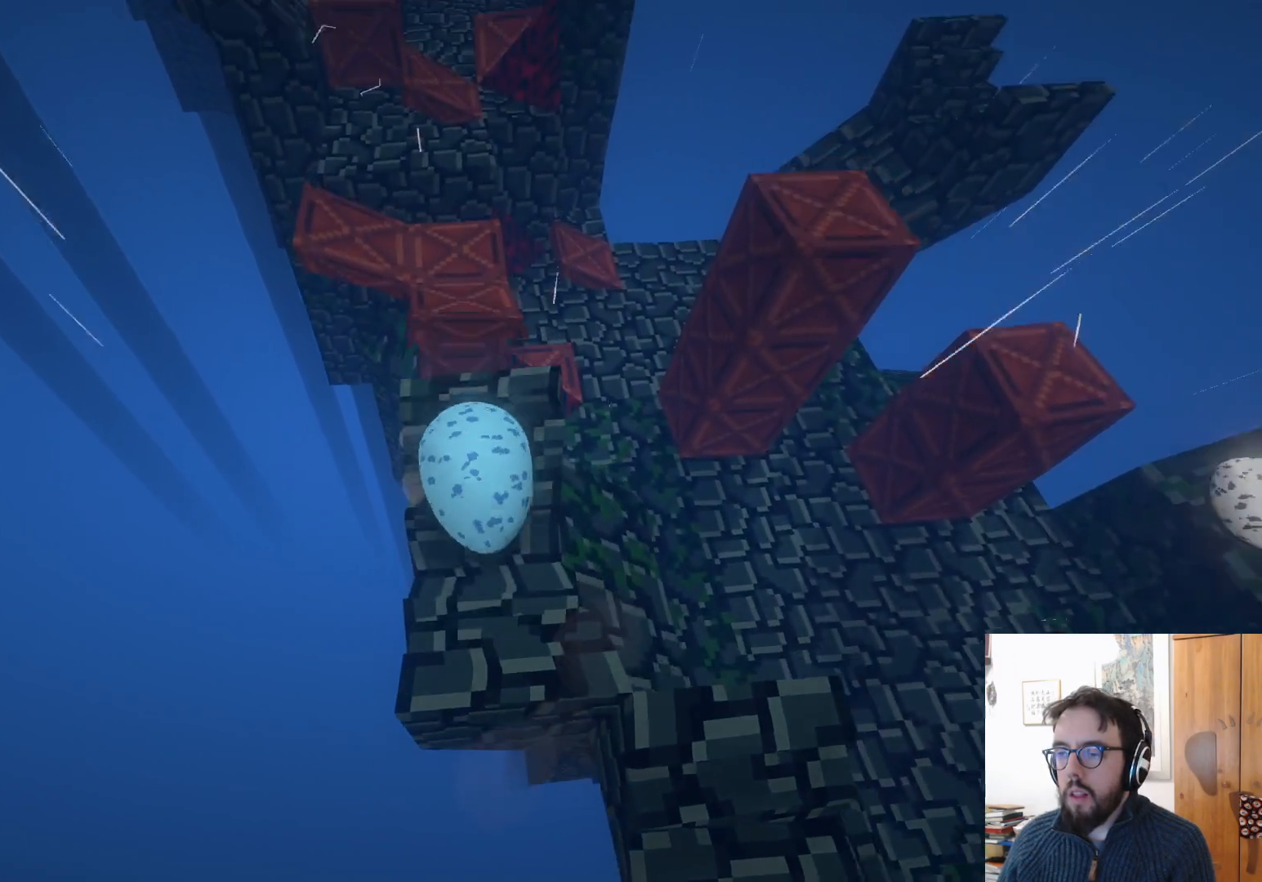
{"buttons": [], "left_stick": "down", "right_stick": "center", "events": [[33, "A", "up"], [250, "left_stick", "down-left"], [300, "left_stick", "down"]]}
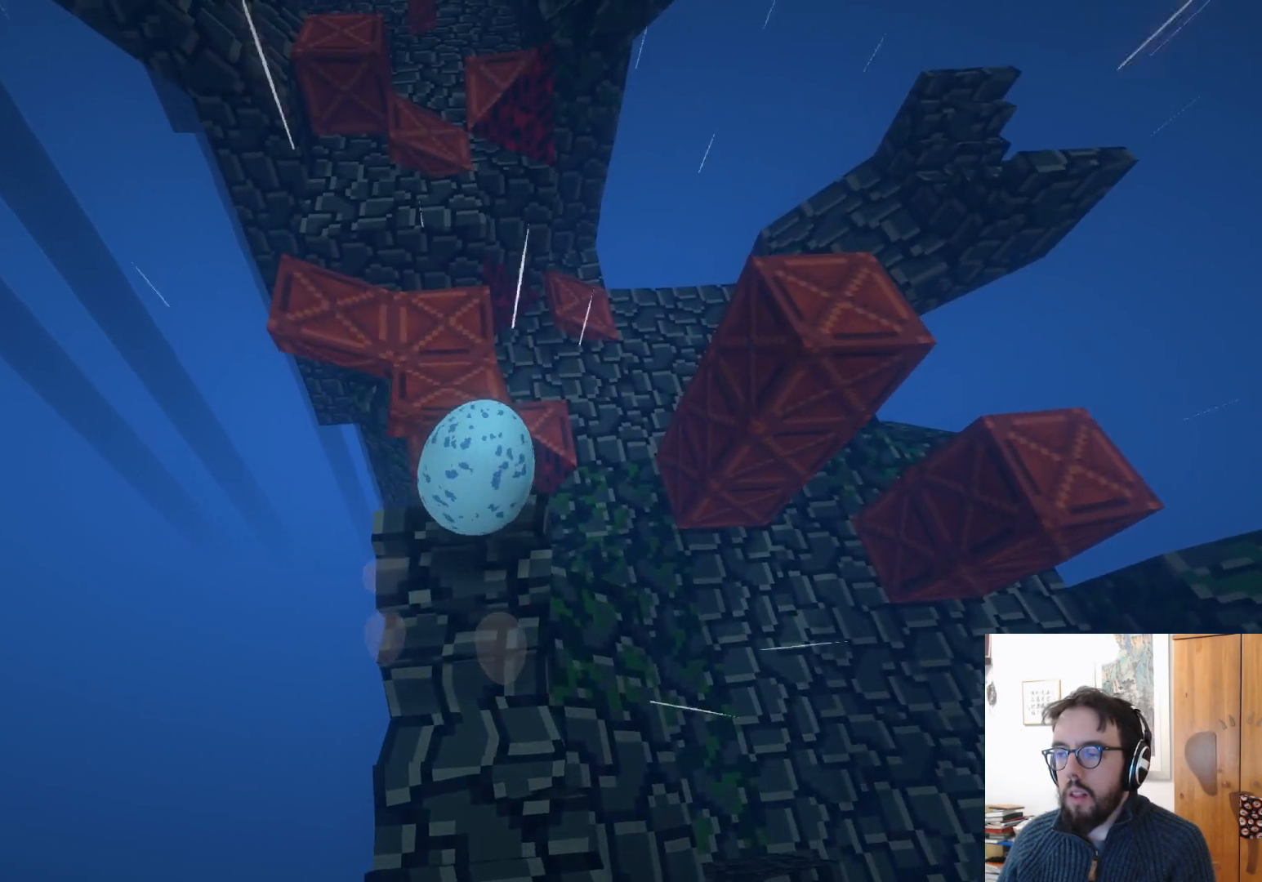
{"buttons": [], "left_stick": "up", "right_stick": "up-right", "events": [[50, "right_stick", "down-right"], [317, "left_stick", "right"], [350, "right_stick", "up-right"], [400, "left_stick", "up"]]}
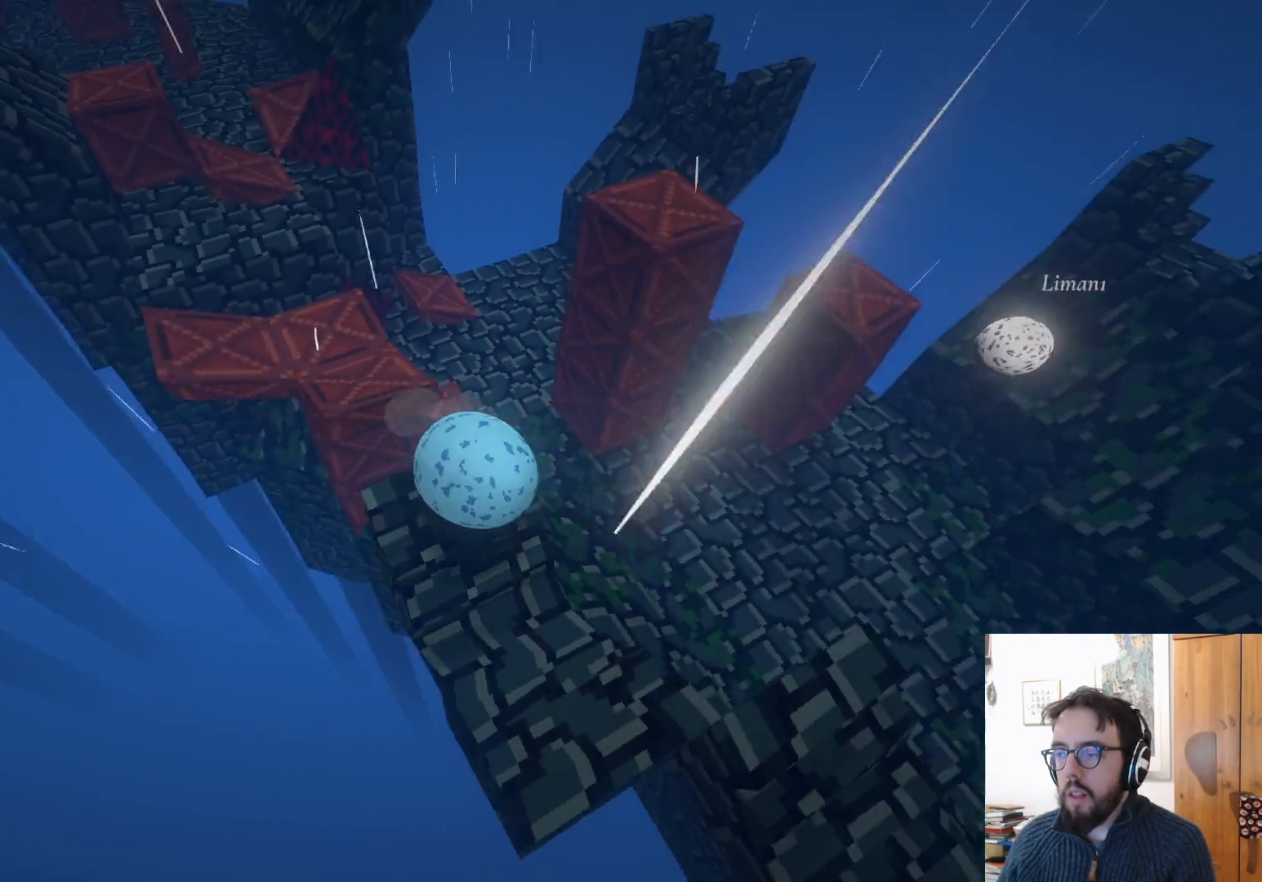
{"buttons": [], "left_stick": "down-left", "right_stick": "center", "events": [[117, "left_stick", "center"], [117, "right_stick", "center"], [417, "left_stick", "down"], [467, "left_stick", "down-left"]]}
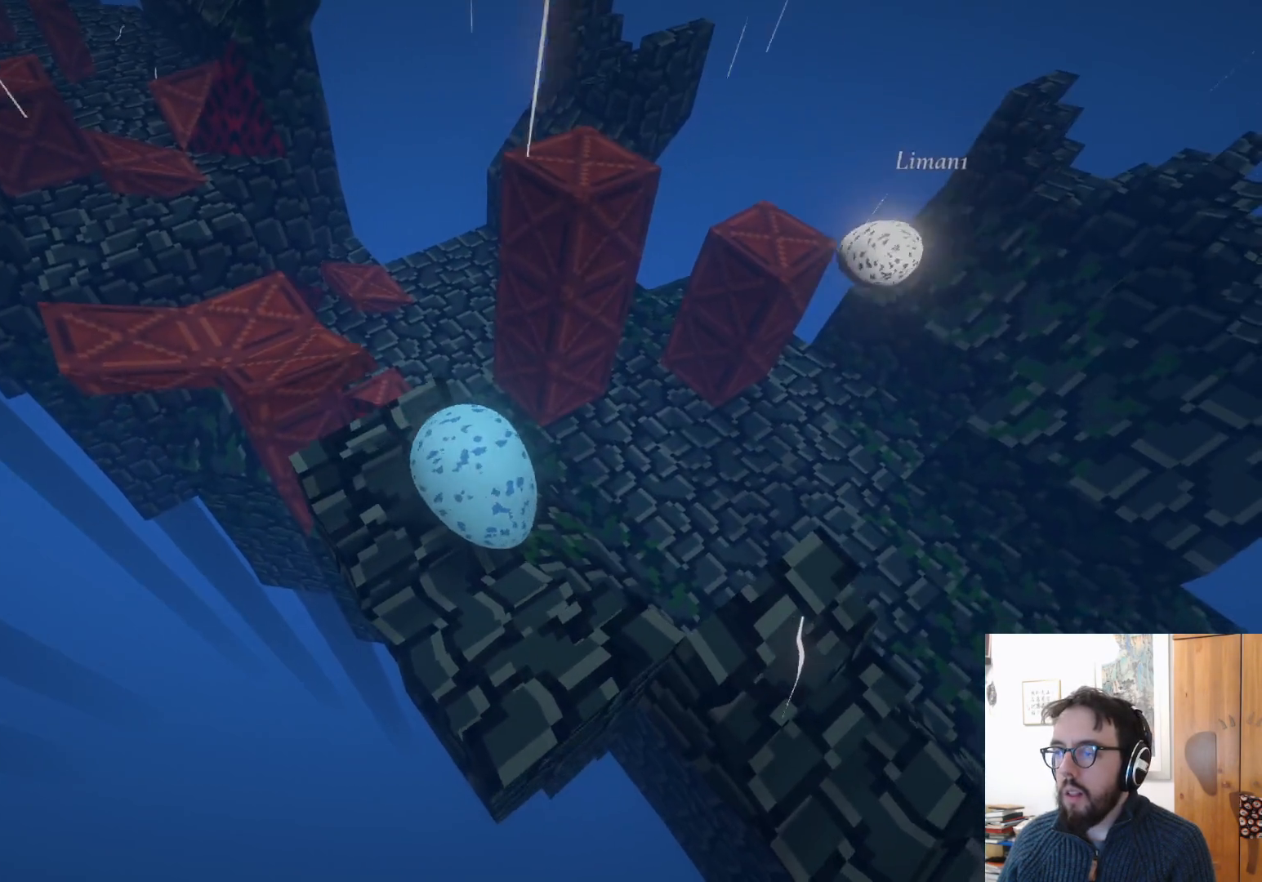
{"buttons": [], "left_stick": "down", "right_stick": "left", "events": [[100, "left_stick", "center"], [117, "right_stick", "left"], [233, "left_stick", "up-right"], [433, "left_stick", "center"], [483, "left_stick", "down"]]}
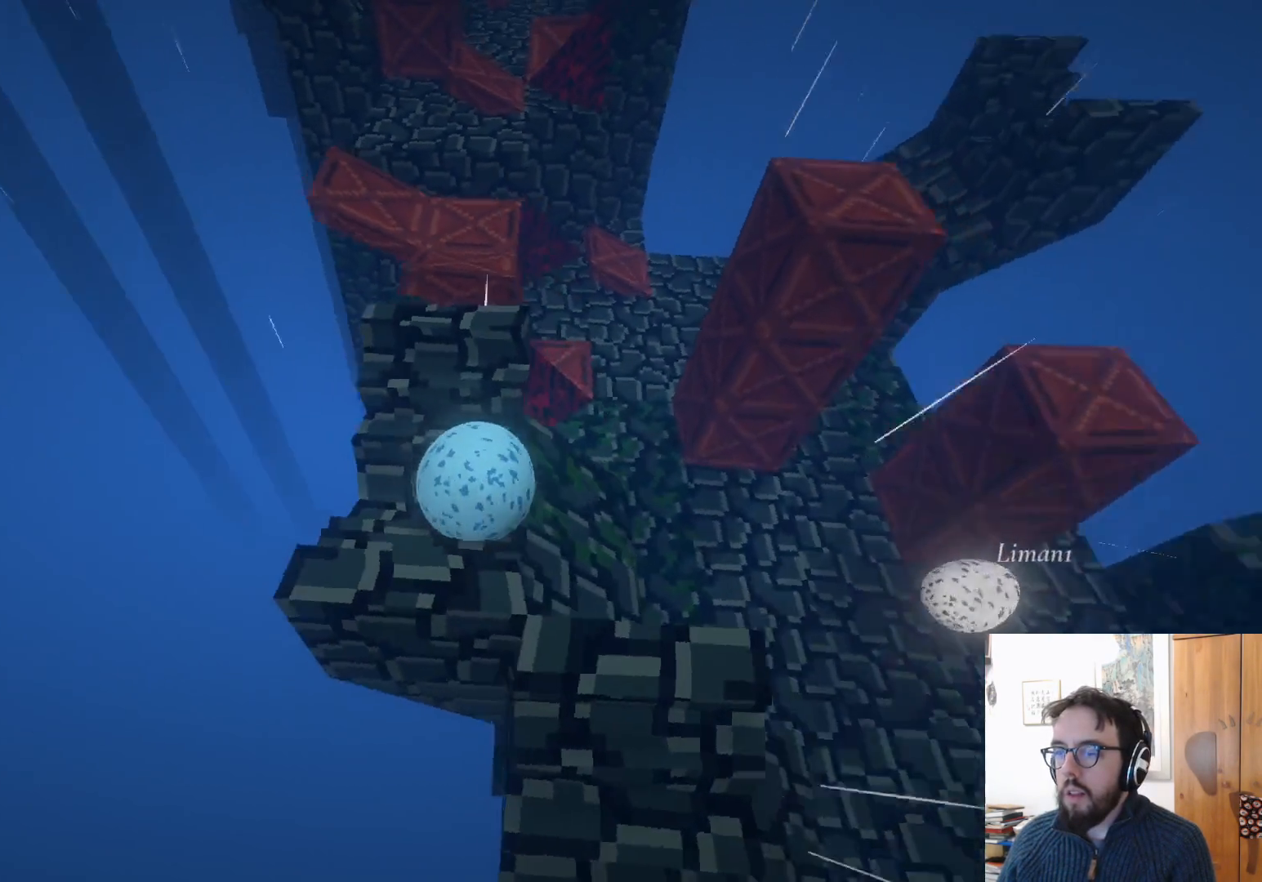
{"buttons": [], "left_stick": "up", "right_stick": "center", "events": [[50, "left_stick", "down-left"], [150, "right_stick", "center"], [333, "left_stick", "center"], [383, "left_stick", "up"]]}
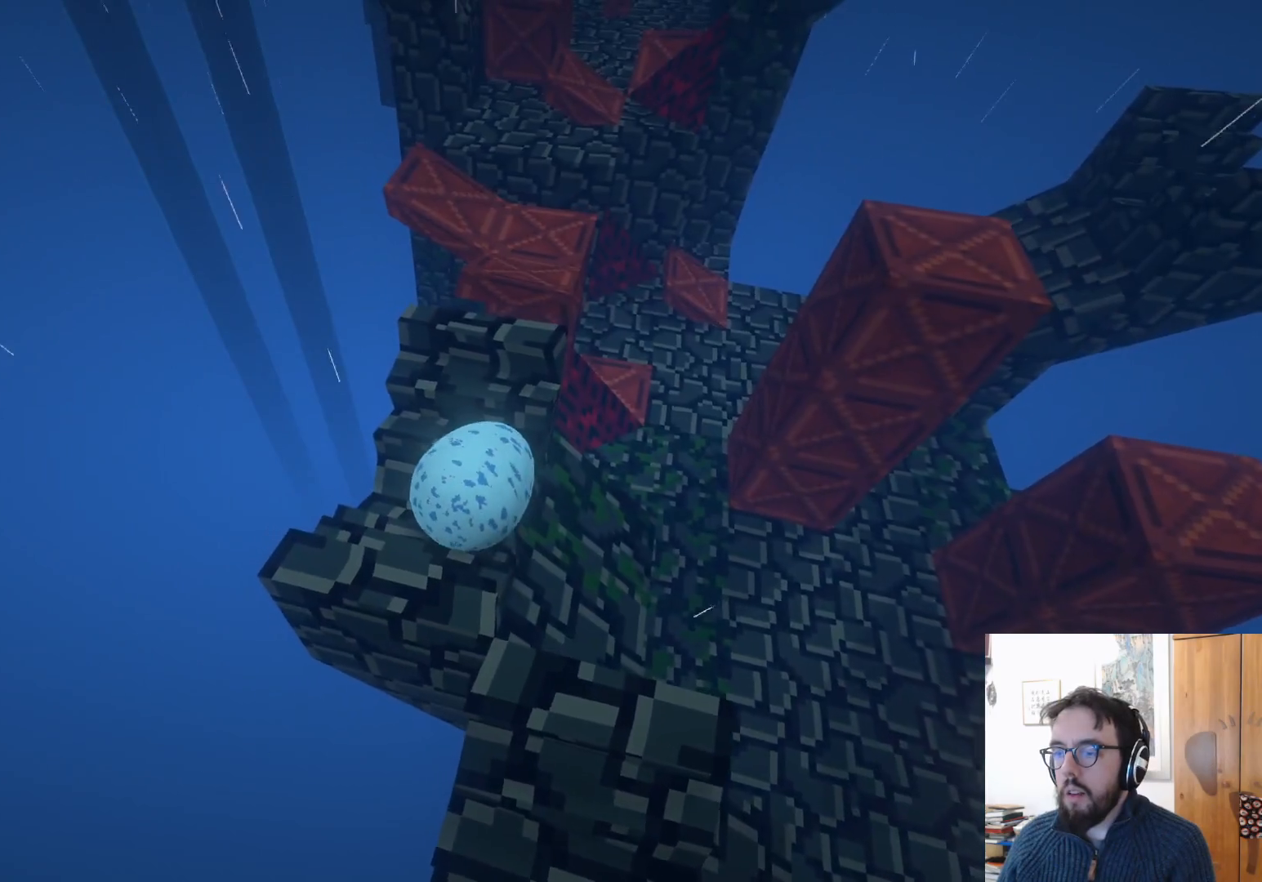
{"buttons": [], "left_stick": "up-right", "right_stick": "center", "events": [[133, "left_stick", "up-right"]]}
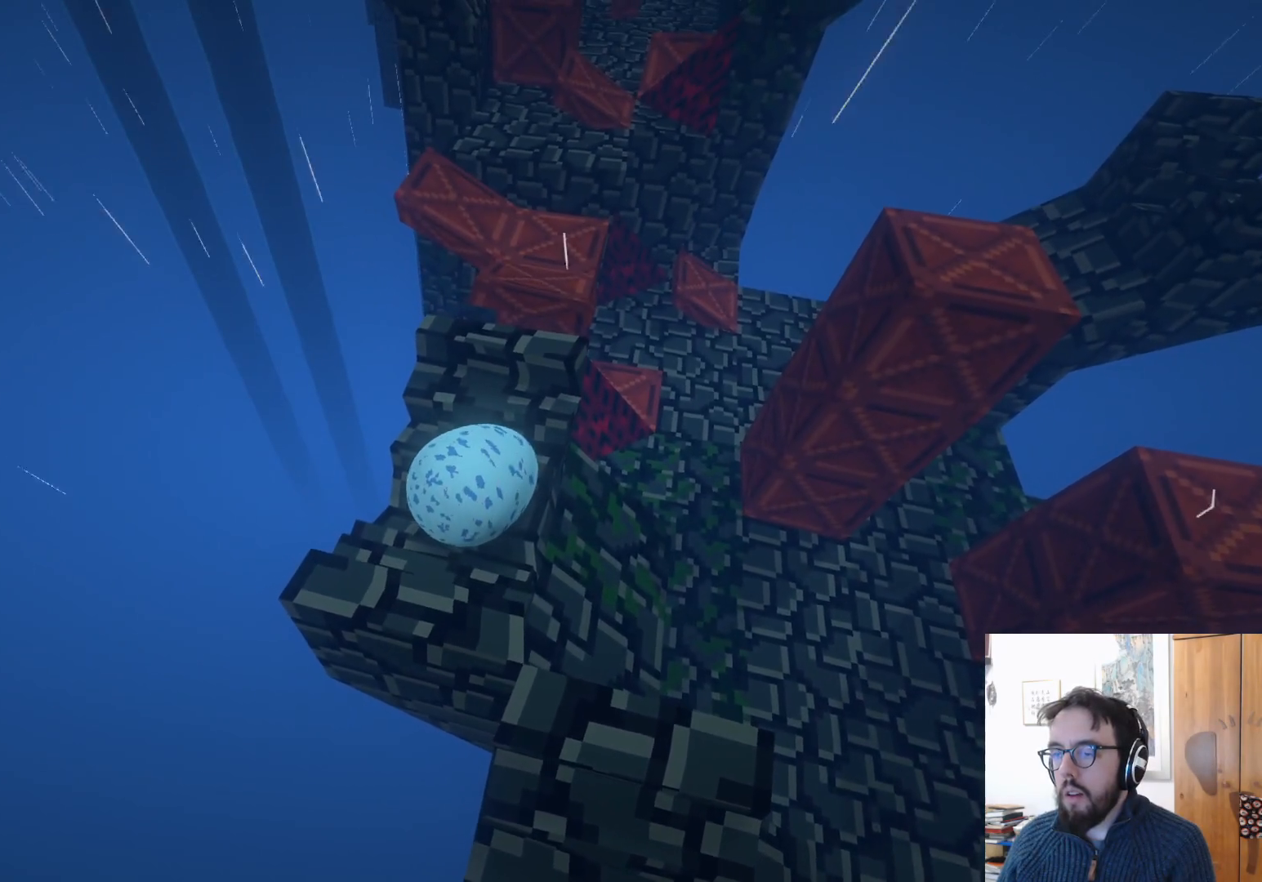
{"buttons": ["A"], "left_stick": "down", "right_stick": "center", "events": [[33, "left_stick", "down-left"], [317, "left_stick", "down"], [383, "A", "down"]]}
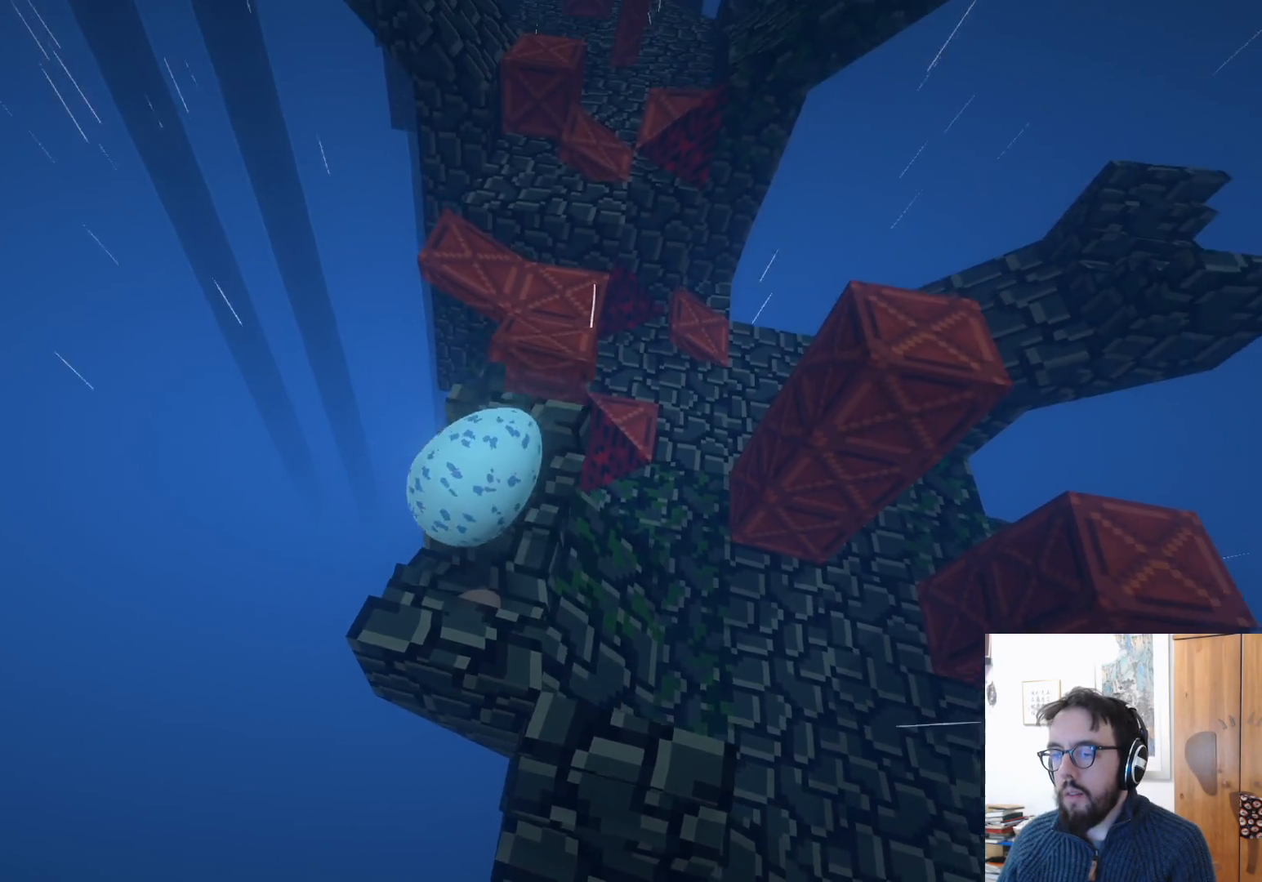
{"buttons": [], "left_stick": "down-right", "right_stick": "right", "events": [[67, "A", "up"], [83, "left_stick", "down-right"], [333, "right_stick", "right"]]}
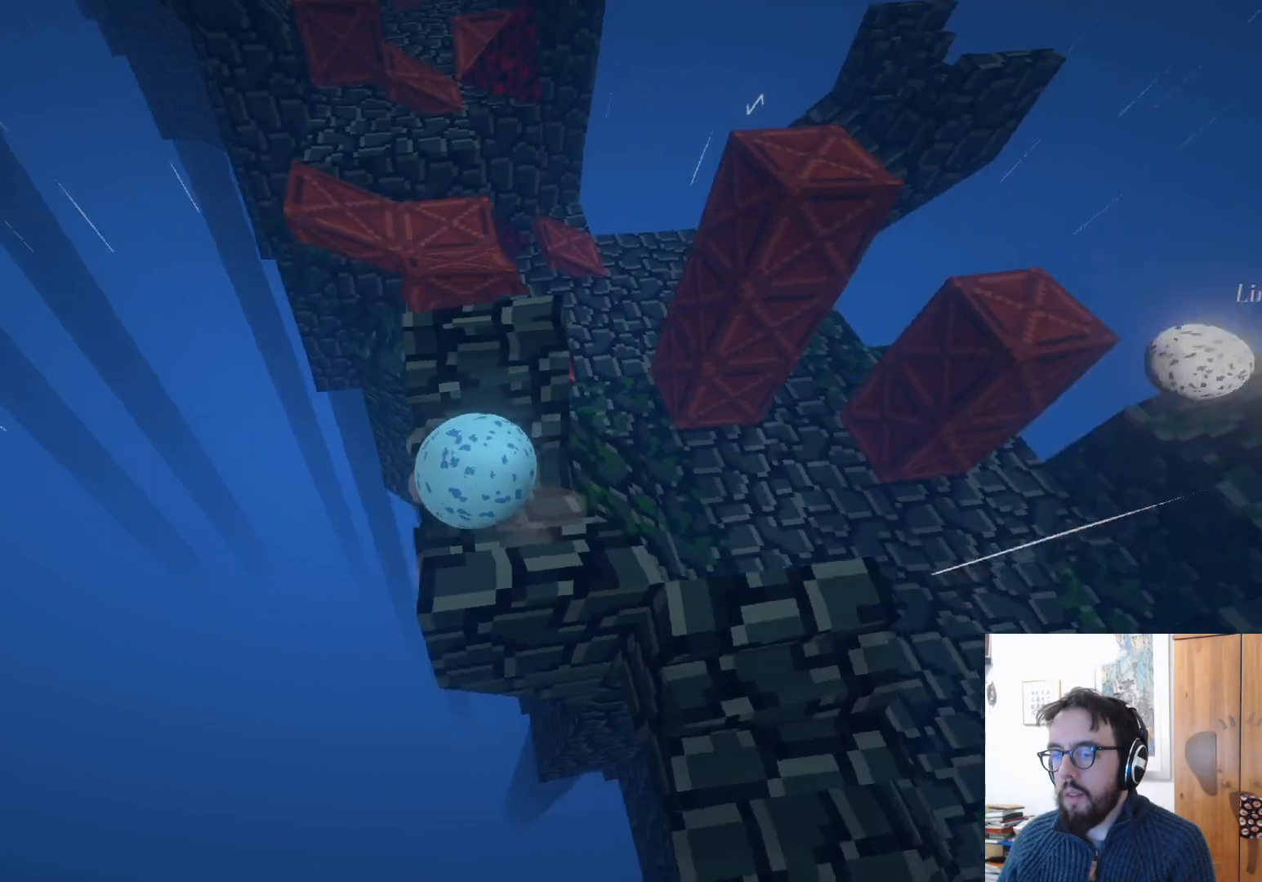
{"buttons": [], "left_stick": "up", "right_stick": "center", "events": [[17, "left_stick", "center"], [67, "right_stick", "center"], [83, "left_stick", "up"]]}
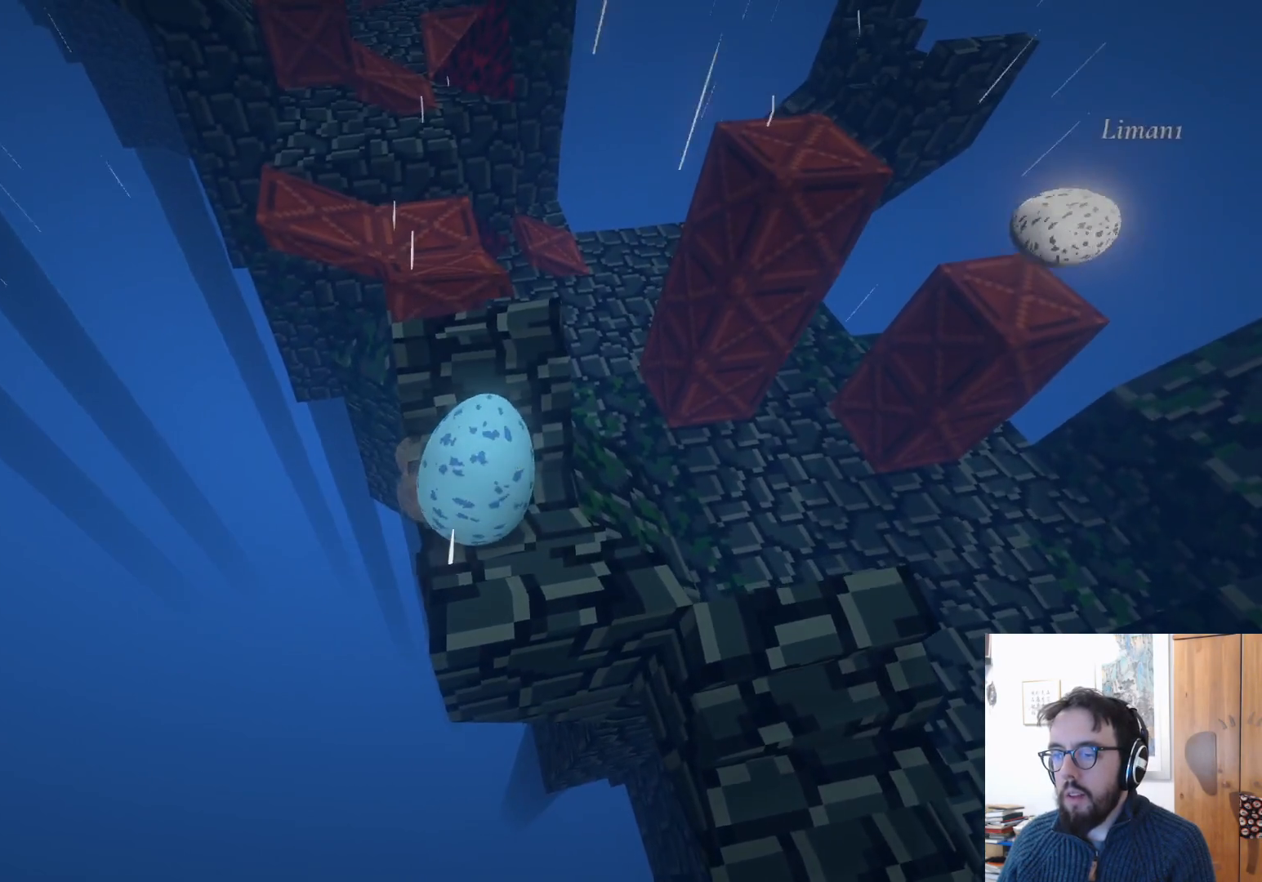
{"buttons": [], "left_stick": "down", "right_stick": "center", "events": [[383, "left_stick", "center"], [433, "left_stick", "down"]]}
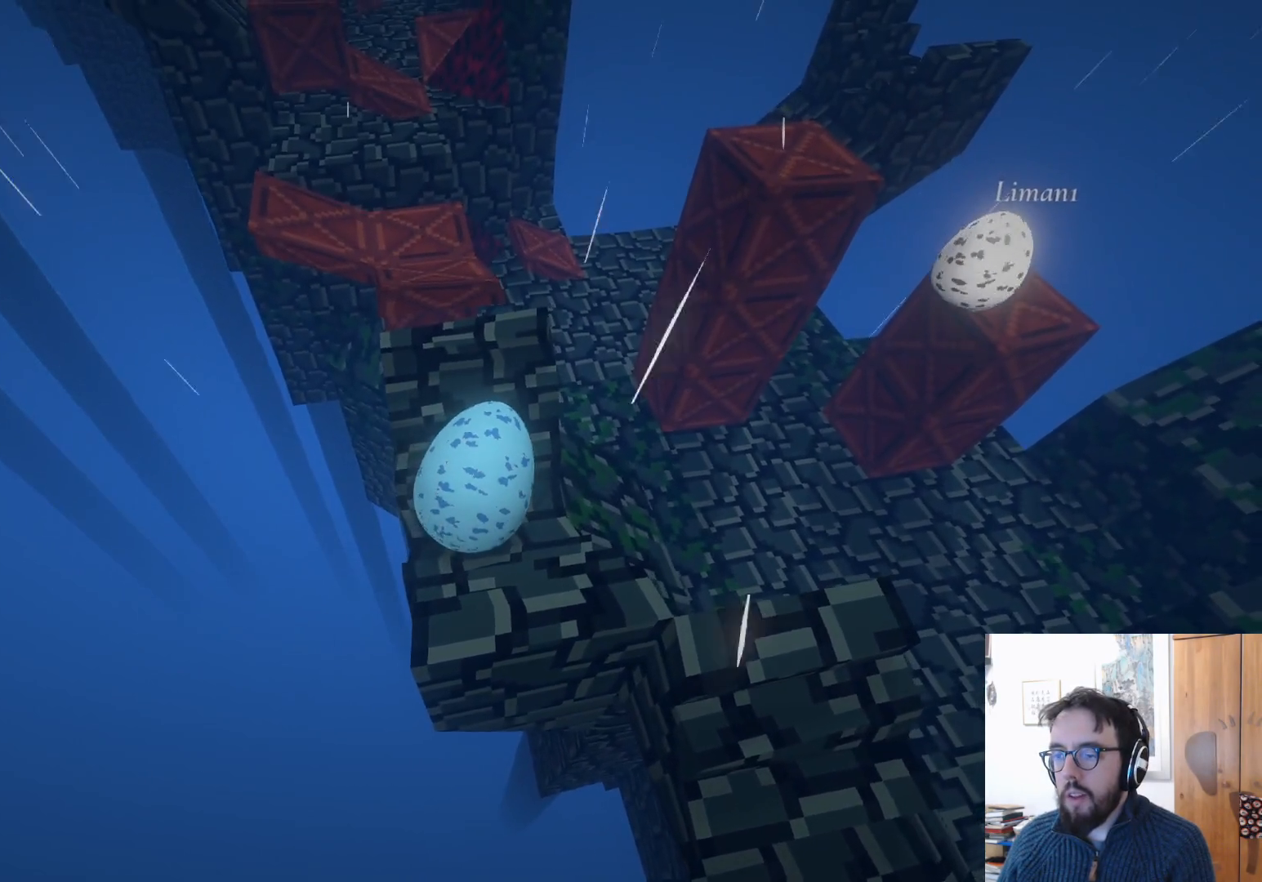
{"buttons": [], "left_stick": "down", "right_stick": "center", "events": [[17, "A", "down"], [367, "A", "up"]]}
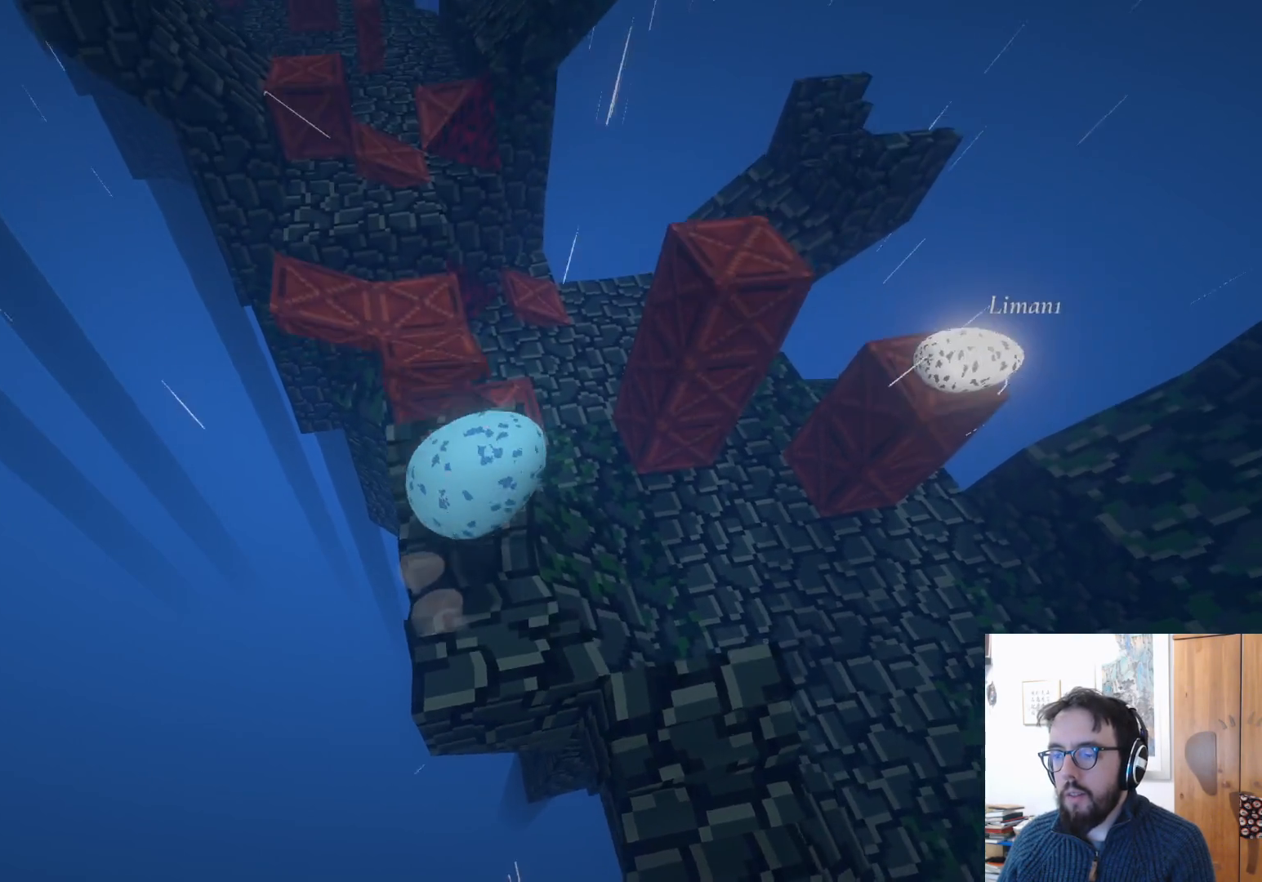
{"buttons": [], "left_stick": "down", "right_stick": "center", "events": []}
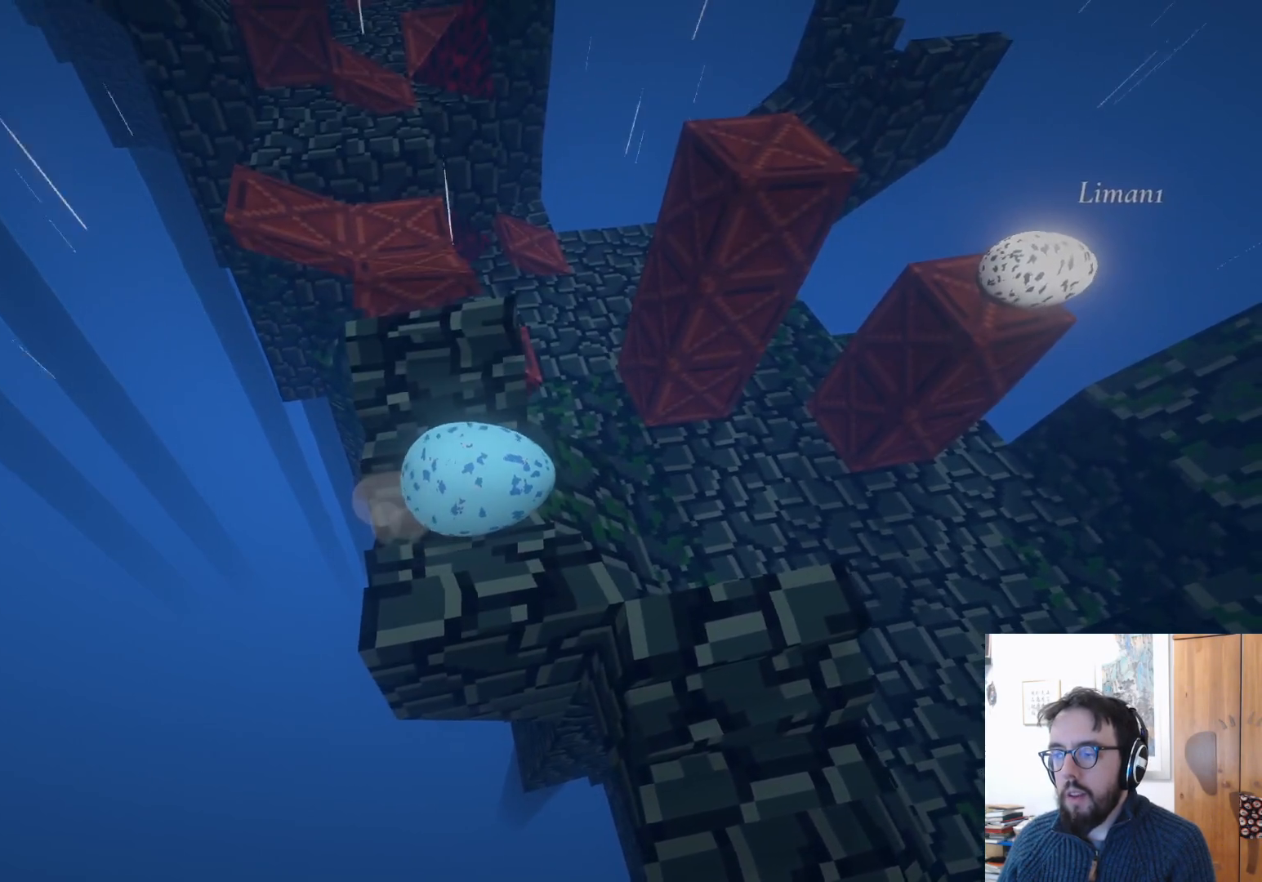
{"buttons": [], "left_stick": "down", "right_stick": "center", "events": [[67, "A", "down"], [417, "A", "up"]]}
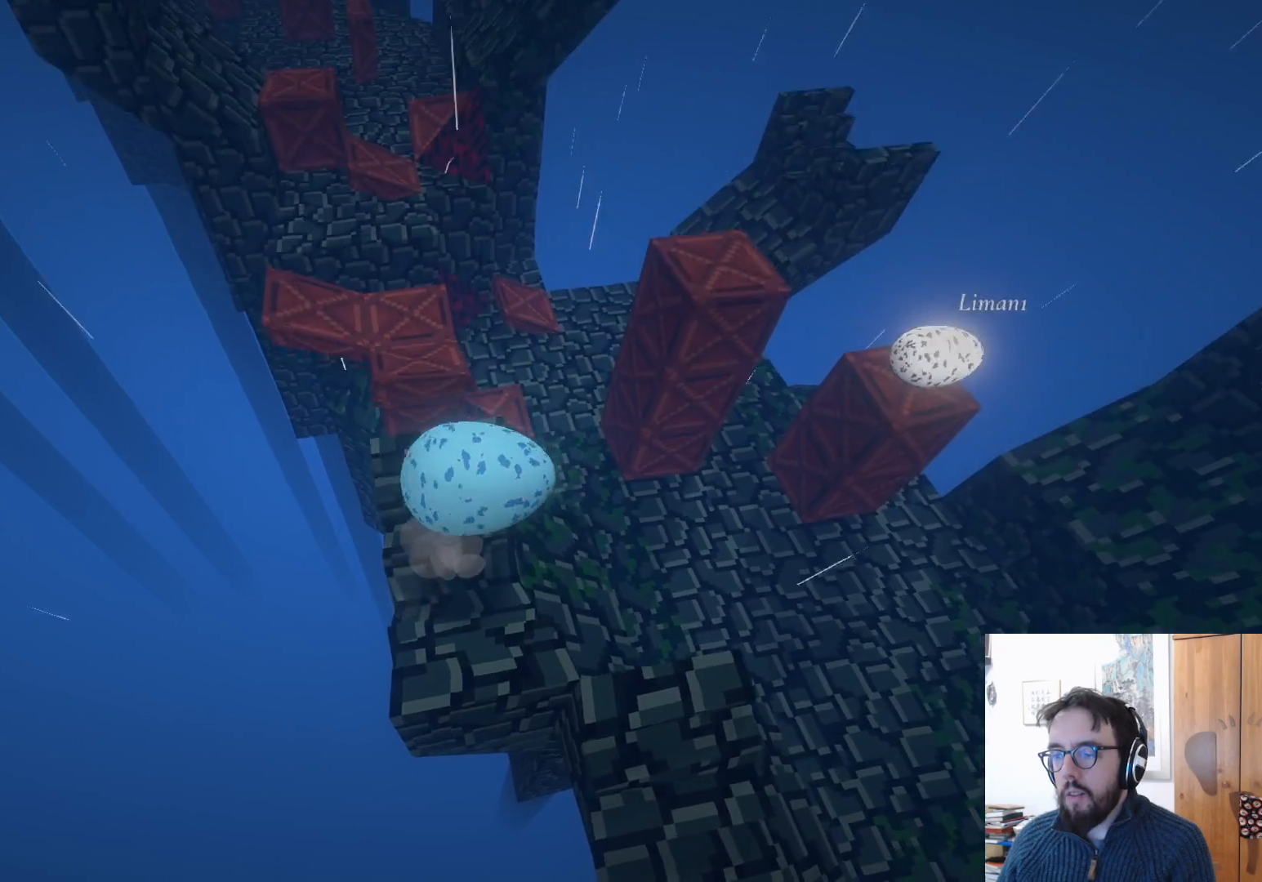
{"buttons": ["A"], "left_stick": "up", "right_stick": "center", "events": [[300, "left_stick", "up"], [383, "A", "down"]]}
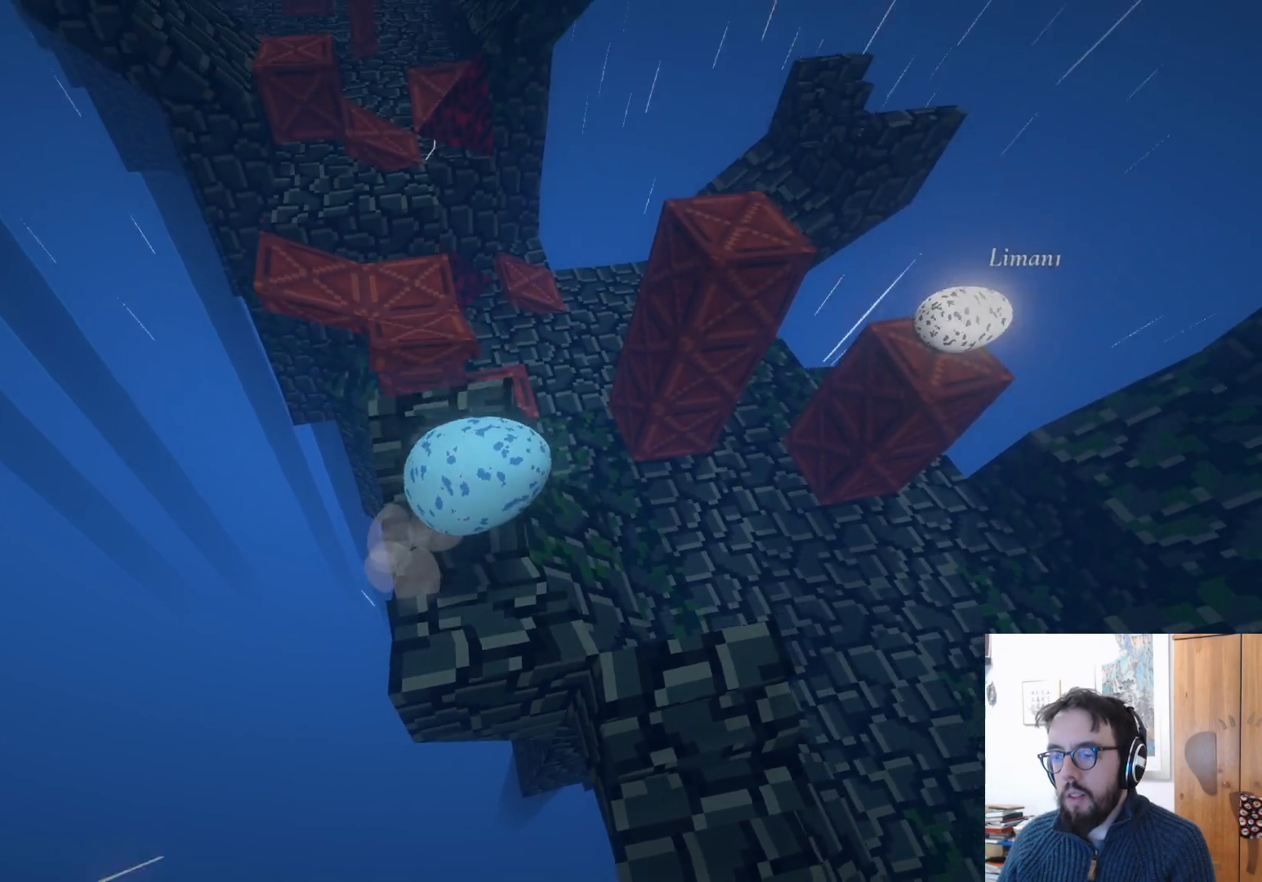
{"buttons": [], "left_stick": "up", "right_stick": "center", "events": [[233, "A", "up"]]}
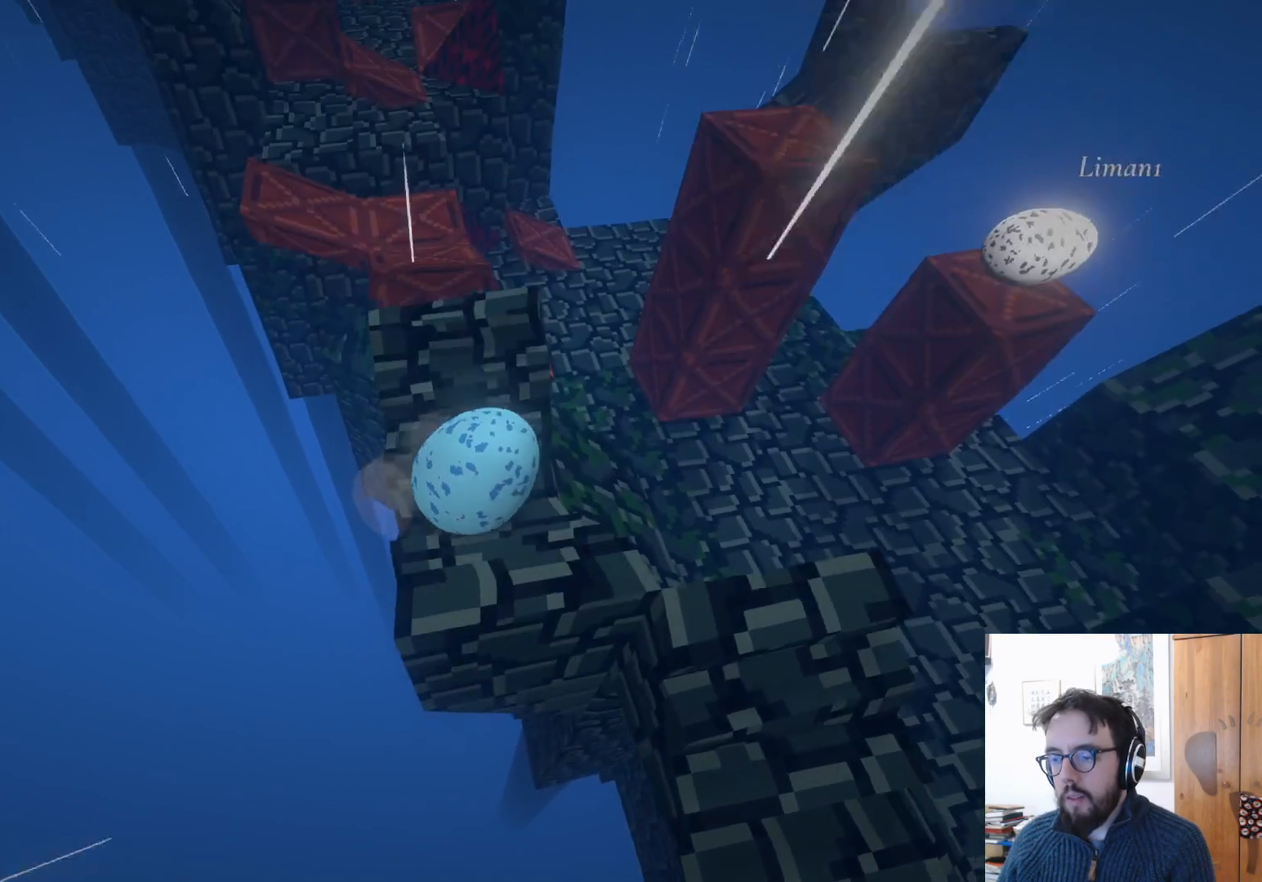
{"buttons": [], "left_stick": "up", "right_stick": "center", "events": [[100, "A", "down"], [383, "A", "up"]]}
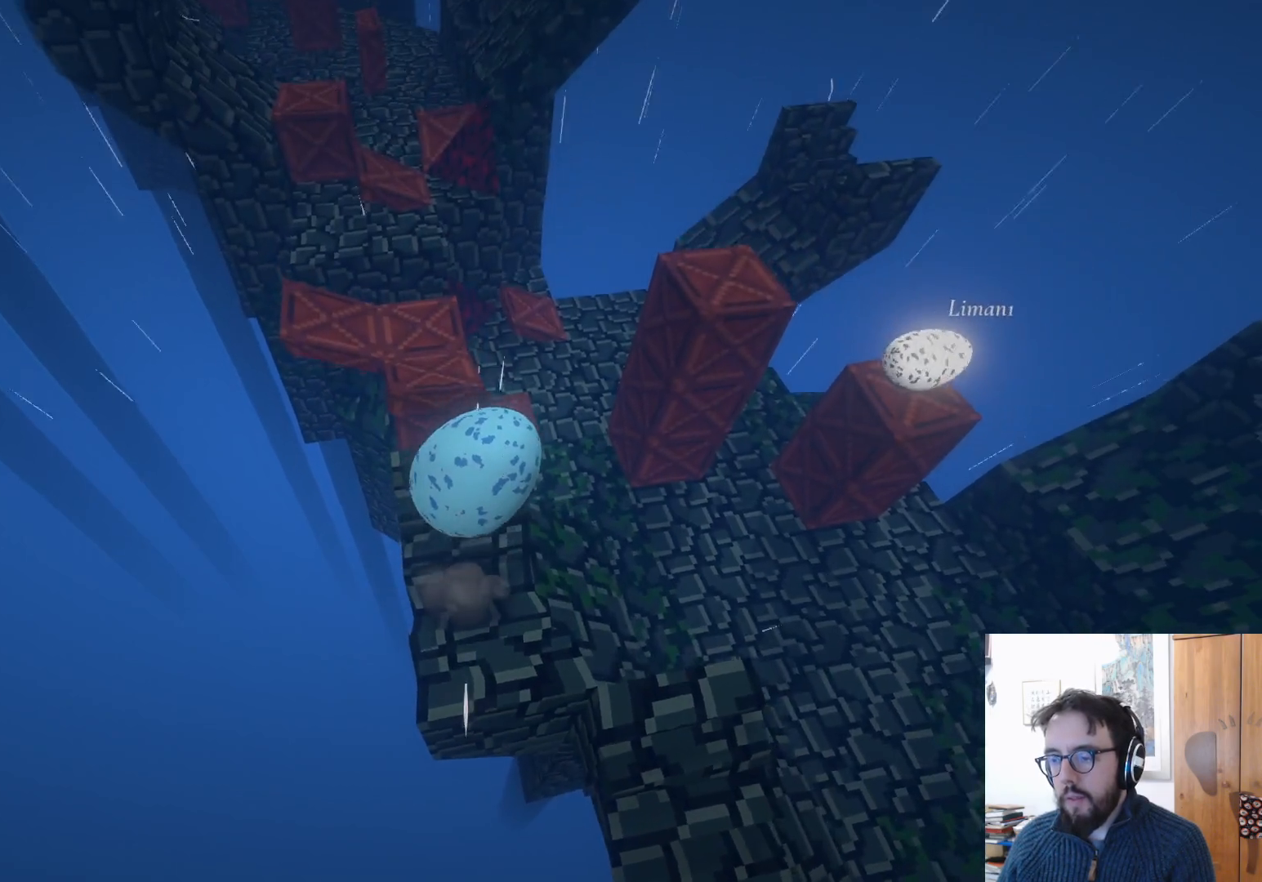
{"buttons": [], "left_stick": "up-left", "right_stick": "center", "events": [[200, "A", "down"], [267, "left_stick", "up-left"], [433, "A", "up"]]}
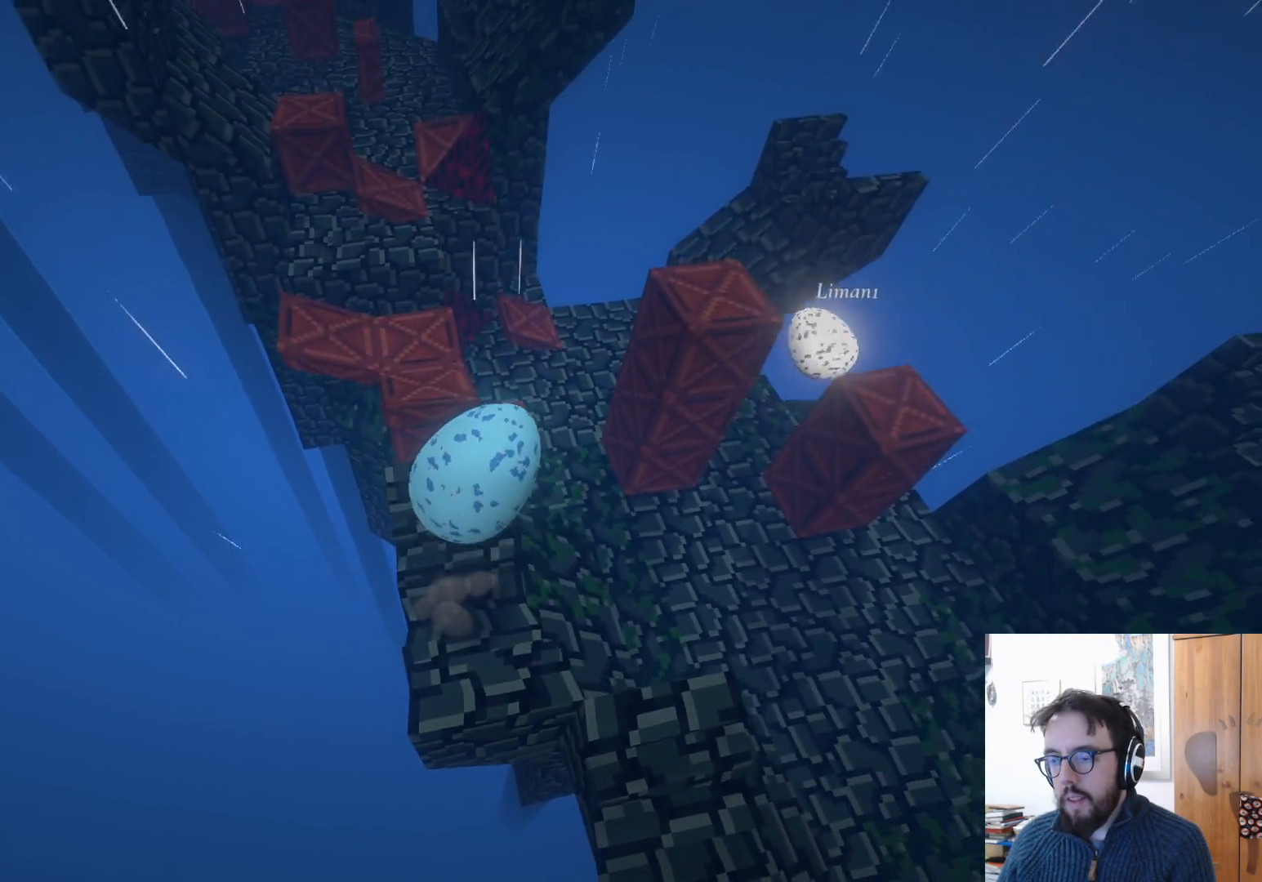
{"buttons": ["A"], "left_stick": "up", "right_stick": "center", "events": [[150, "left_stick", "up"], [317, "A", "down"]]}
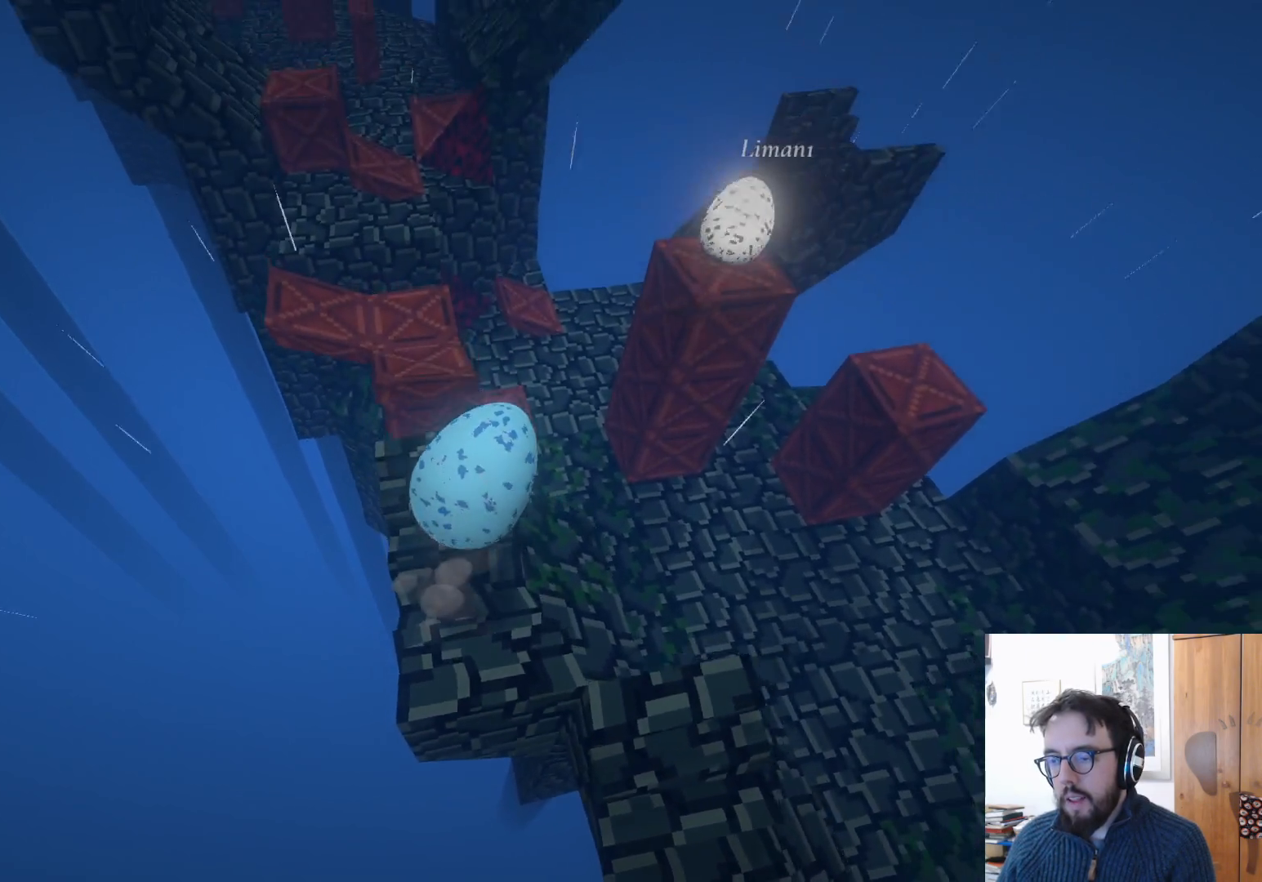
{"buttons": ["A"], "left_stick": "left", "right_stick": "center", "events": [[217, "A", "up"], [317, "left_stick", "left"], [483, "A", "down"]]}
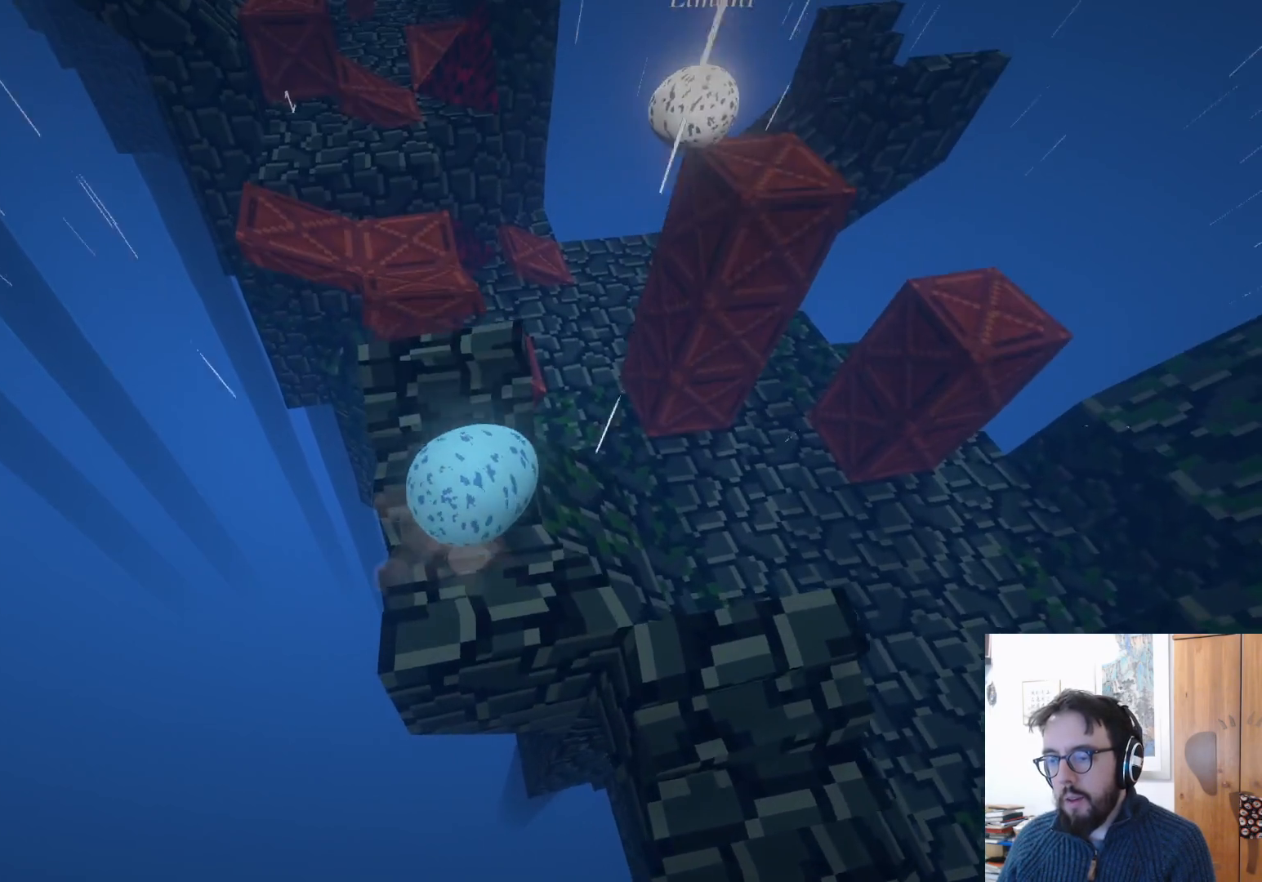
{"buttons": [], "left_stick": "right", "right_stick": "center", "events": [[167, "left_stick", "down-right"], [267, "A", "up"], [417, "left_stick", "right"]]}
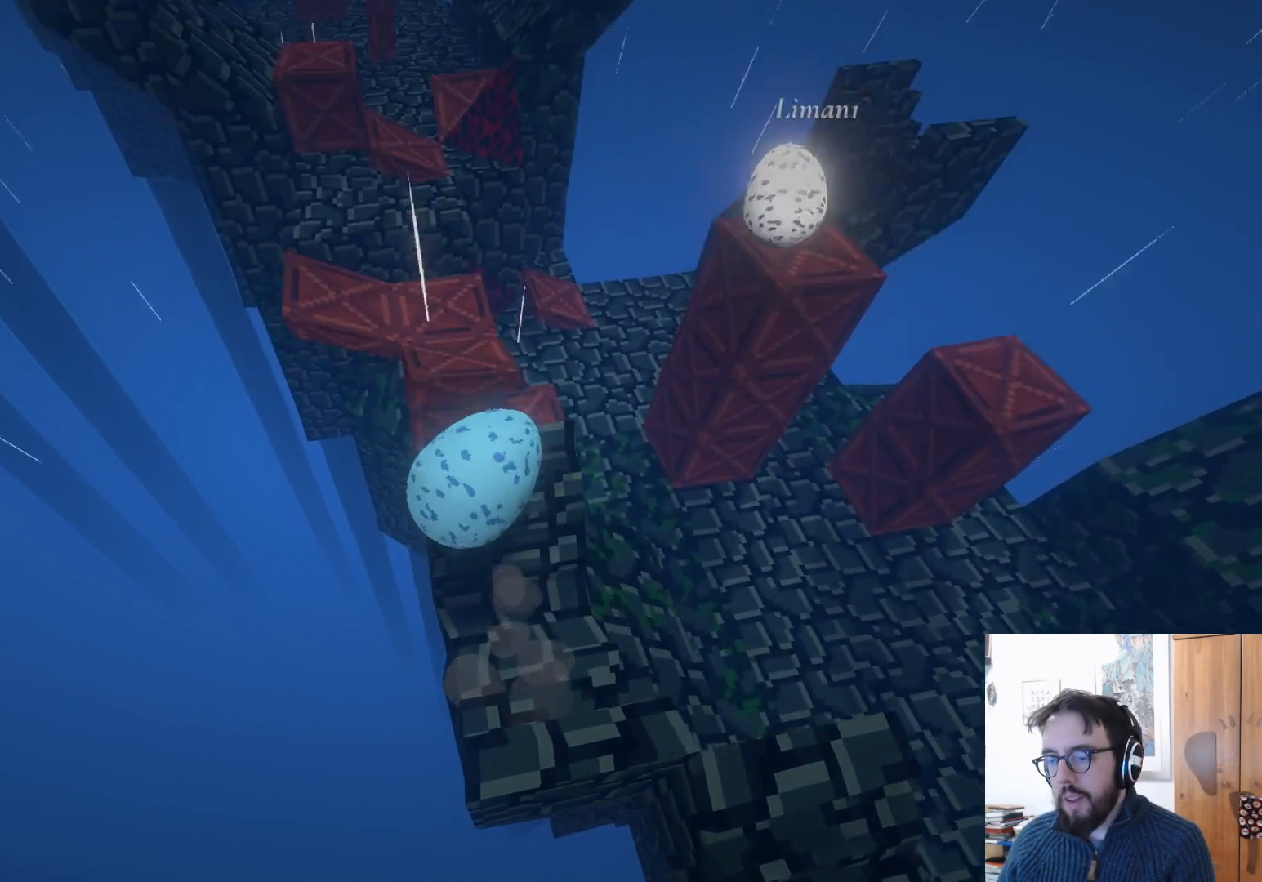
{"buttons": [], "left_stick": "down-left", "right_stick": "center", "events": [[217, "left_stick", "down-right"], [333, "left_stick", "down"], [433, "left_stick", "down-left"]]}
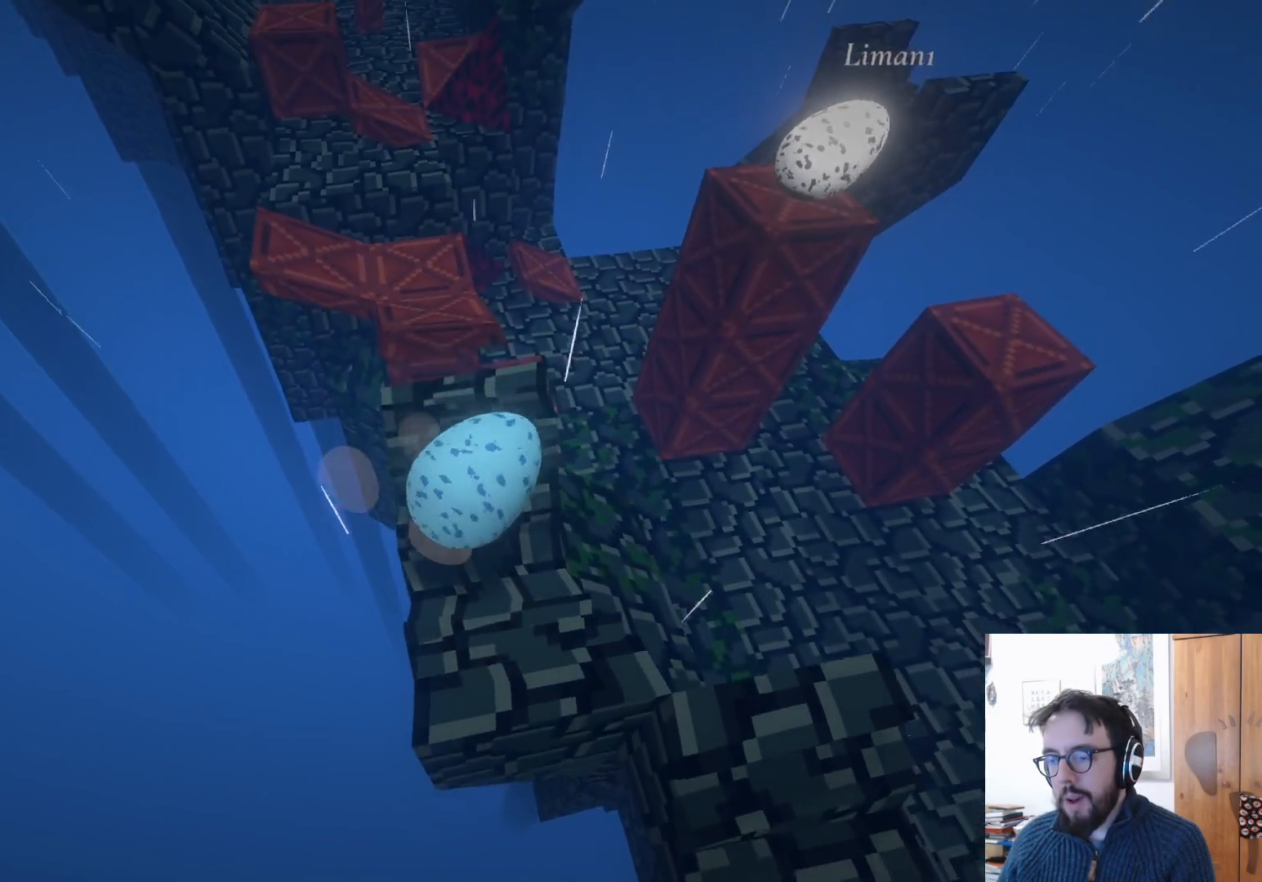
{"buttons": [], "left_stick": "up-left", "right_stick": "center", "events": [[83, "left_stick", "left"], [117, "A", "down"], [217, "A", "up"], [217, "left_stick", "center"], [467, "left_stick", "up-left"]]}
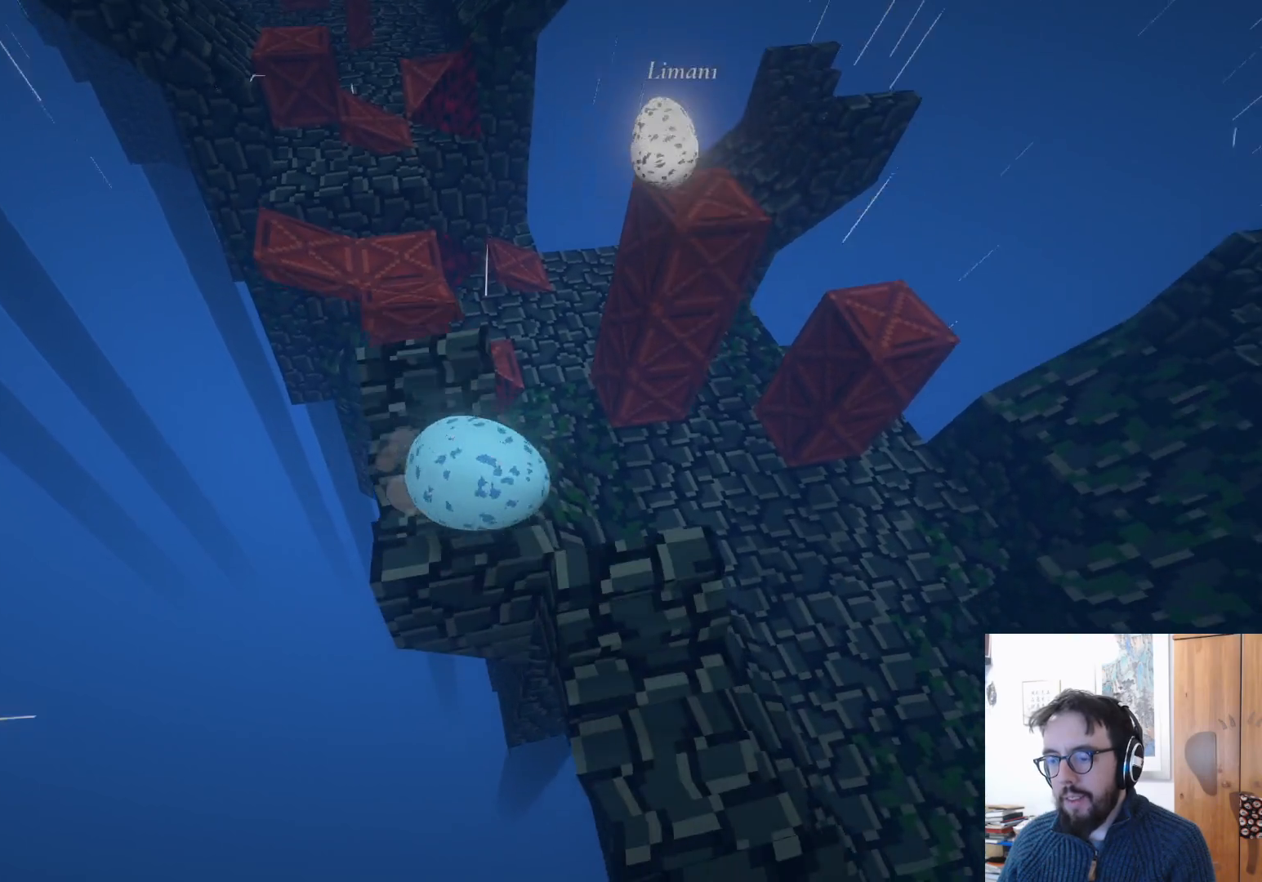
{"buttons": [], "left_stick": "up", "right_stick": "center", "events": [[217, "left_stick", "up"]]}
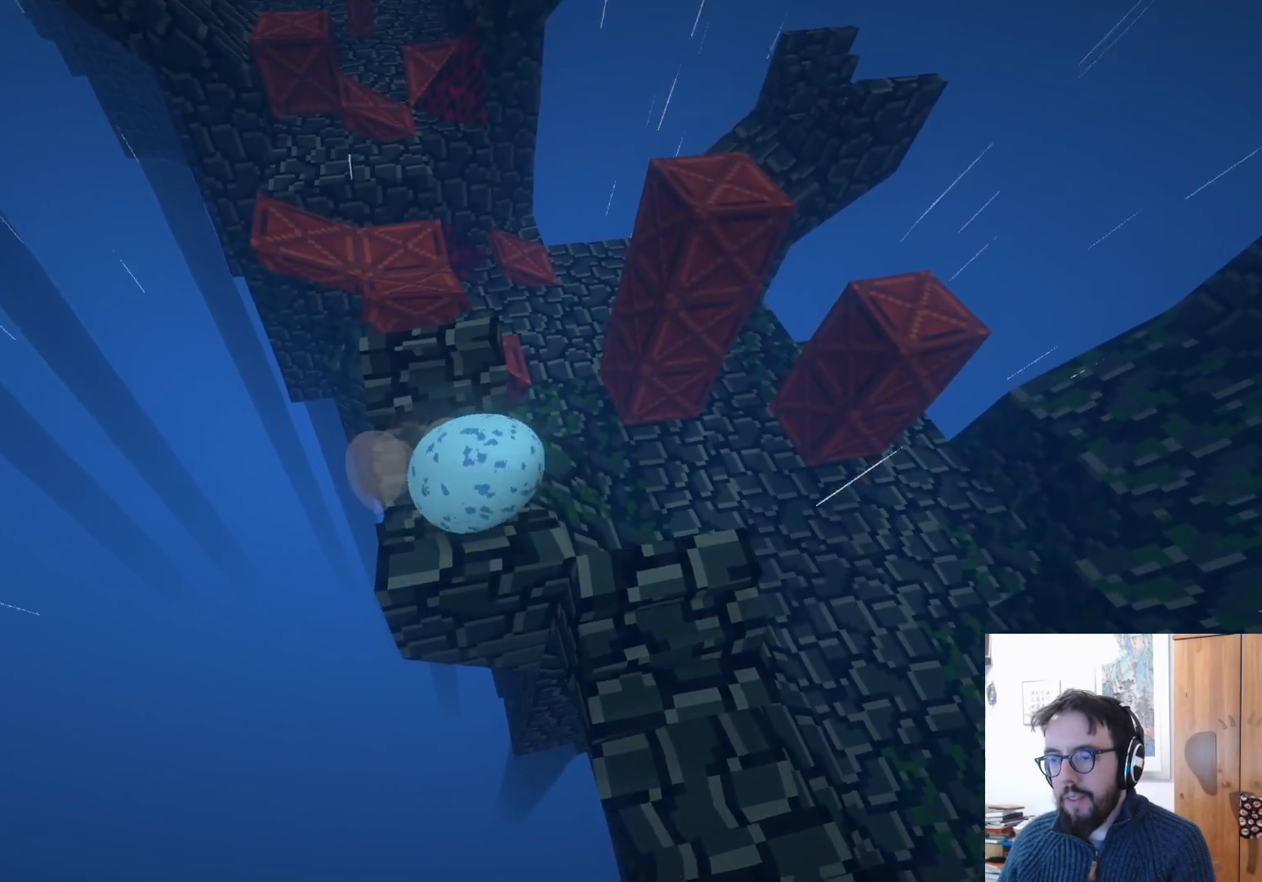
{"buttons": [], "left_stick": "center", "right_stick": "center", "events": [[217, "left_stick", "up-left"], [250, "A", "down"], [283, "A", "up"], [400, "left_stick", "center"]]}